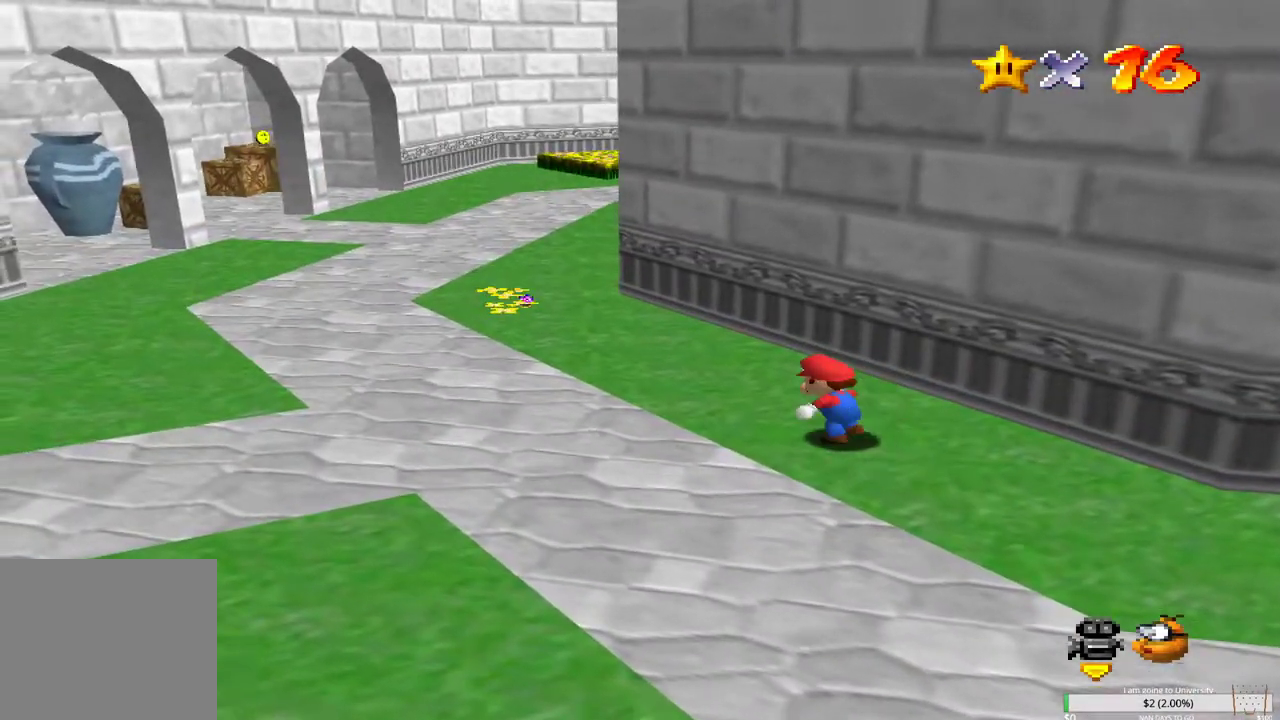
Gameplay with a controller (Xbox layout); each line is a JSON object with the inputs held at the frame after it. "events" lists button and stick changes between this image and that frame as [ms after this image, input, new state], when the widget could be followed in between.
{"buttons": [], "left_stick": "left", "right_stick": "right", "events": [[67, "L2", "down"], [150, "B", "down"], [250, "L2", "up"], [267, "B", "up"], [500, "right_stick", "right"]]}
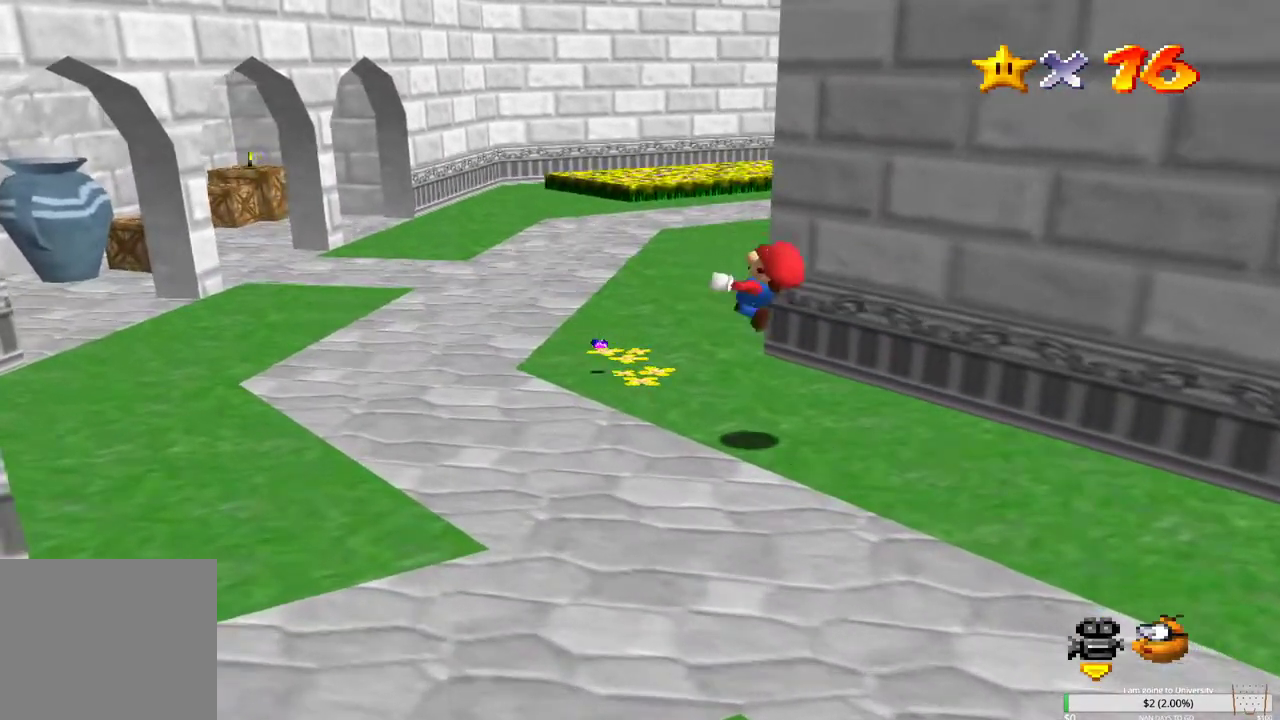
{"buttons": [], "left_stick": "down-left", "right_stick": "center", "events": [[50, "left_stick", "down"], [117, "right_stick", "center"], [233, "right_stick", "right"], [333, "right_stick", "center"], [383, "left_stick", "down-left"]]}
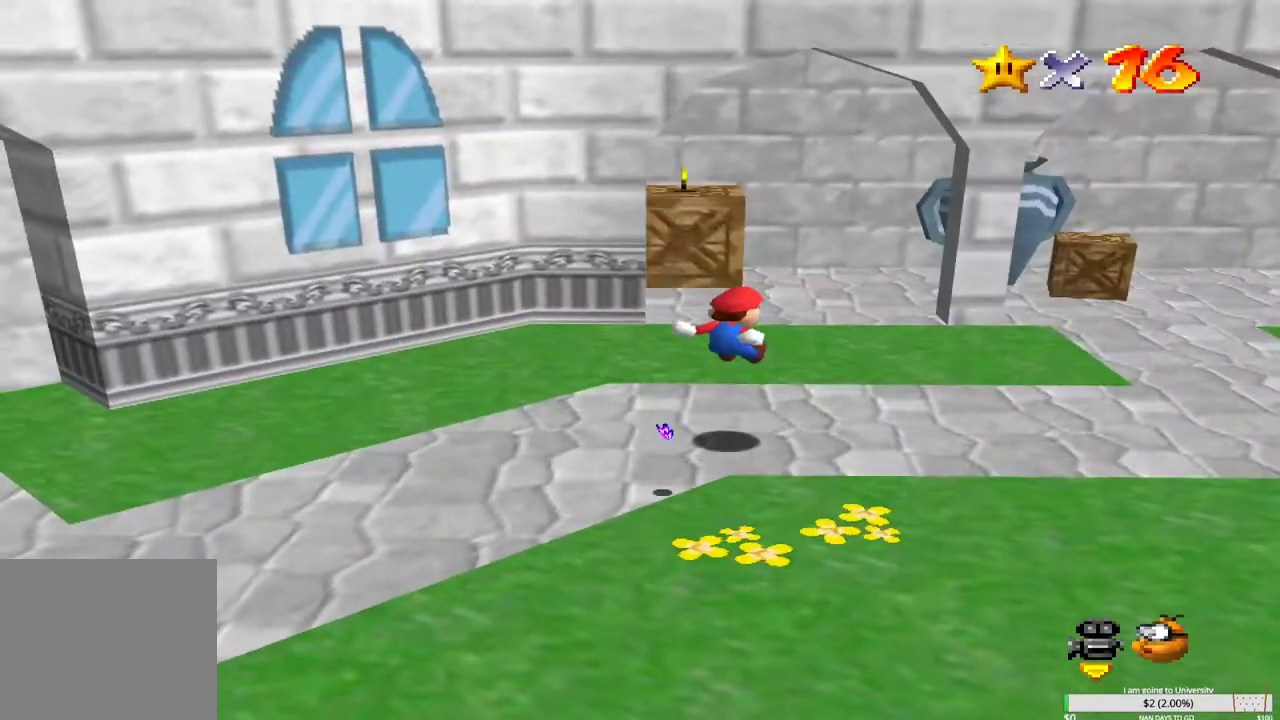
{"buttons": [], "left_stick": "down-left", "right_stick": "center", "events": []}
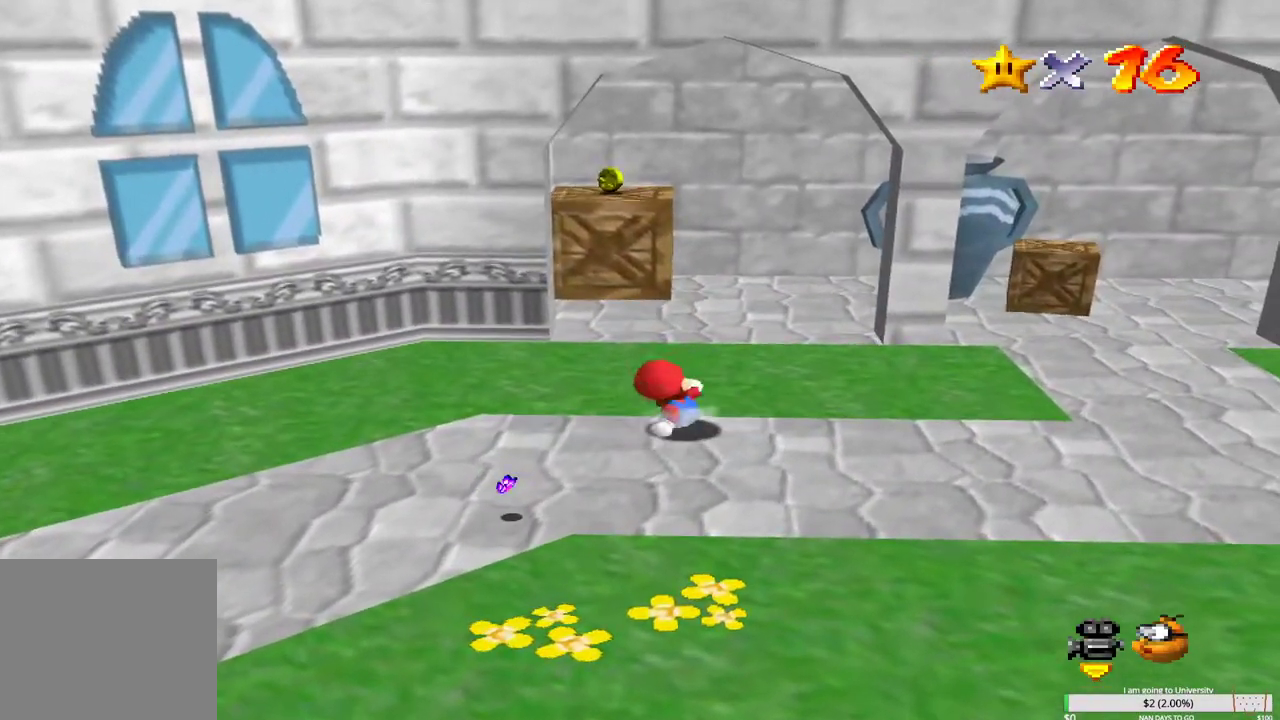
{"buttons": [], "left_stick": "down-left", "right_stick": "center", "events": []}
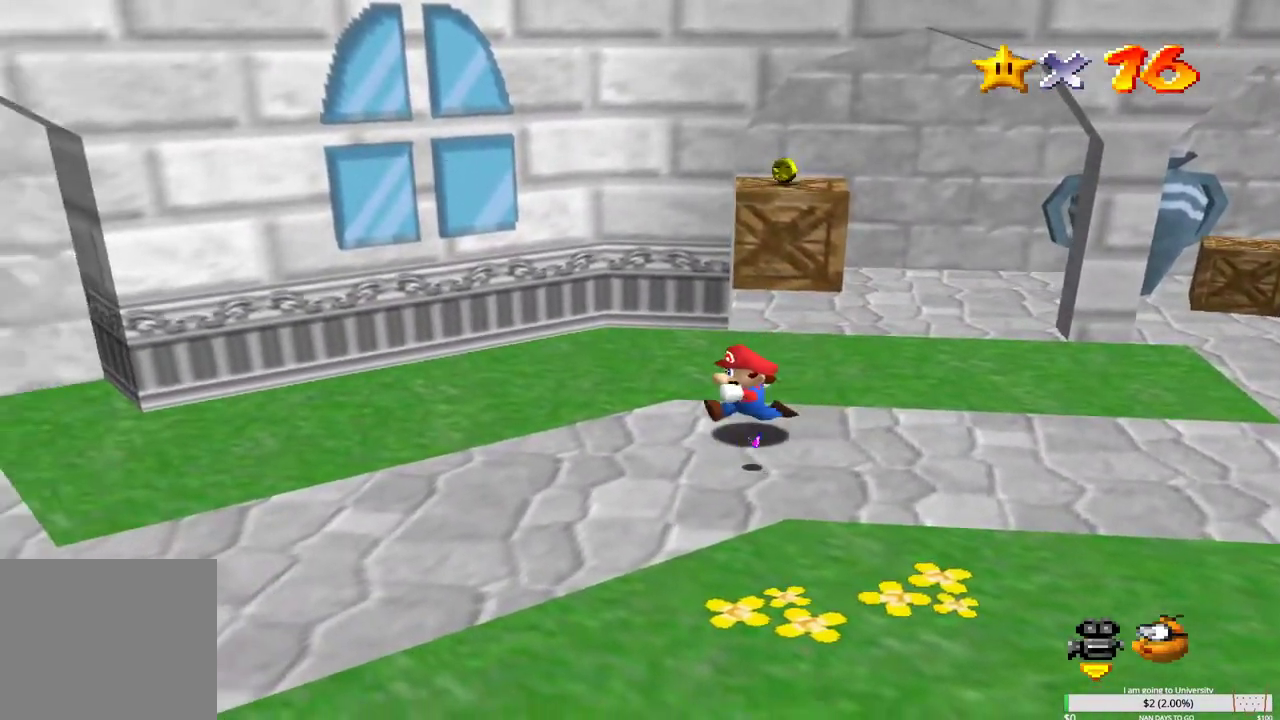
{"buttons": [], "left_stick": "down-left", "right_stick": "center", "events": []}
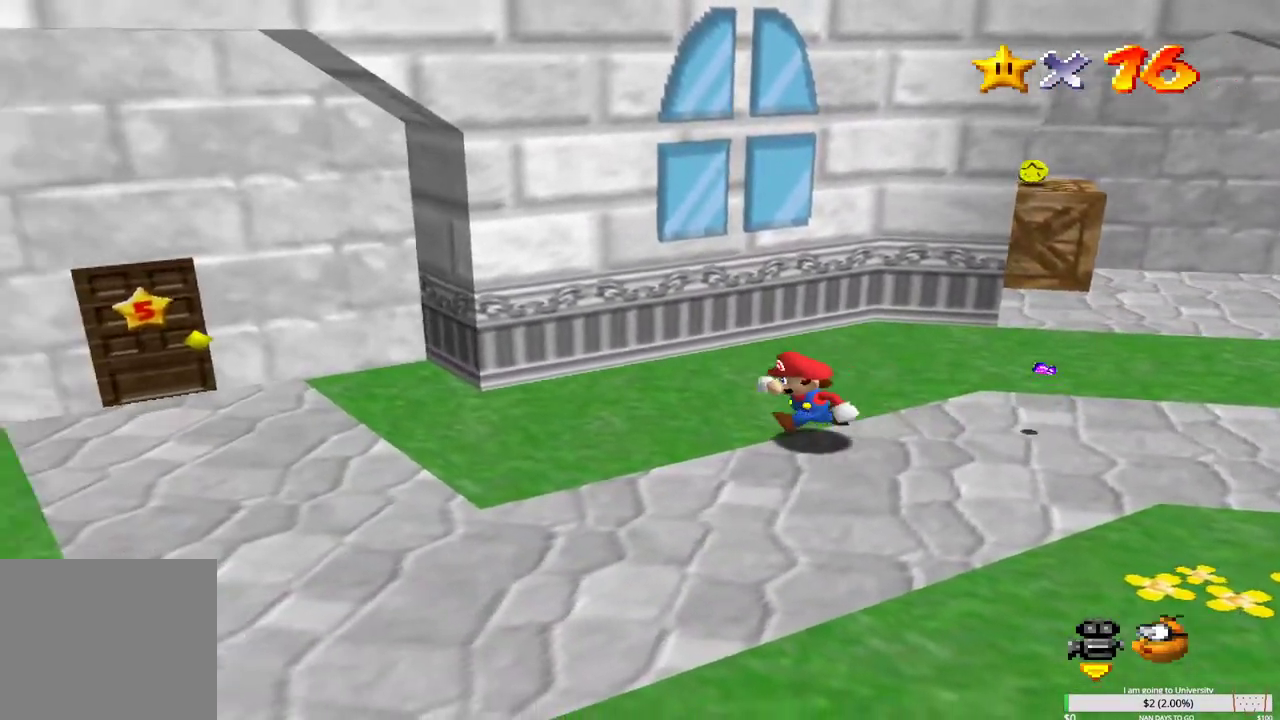
{"buttons": [], "left_stick": "down-left", "right_stick": "center", "events": []}
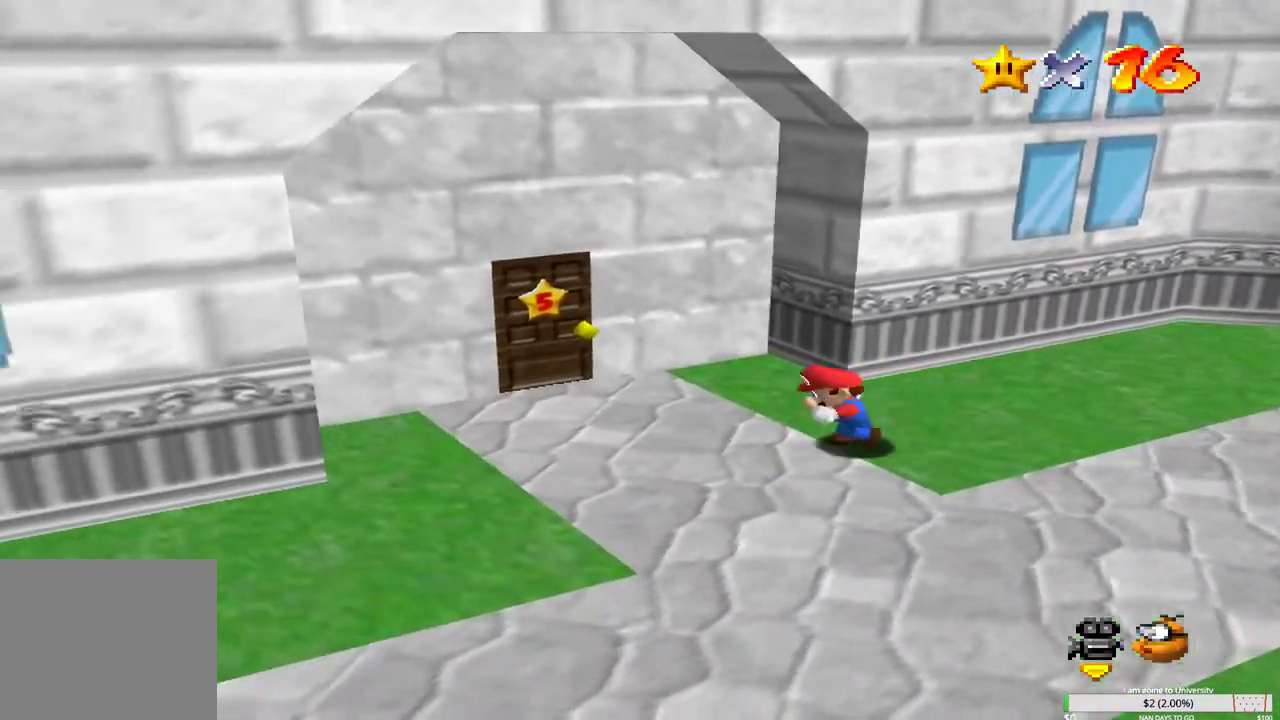
{"buttons": [], "left_stick": "up-left", "right_stick": "center", "events": [[50, "left_stick", "left"], [200, "left_stick", "up-left"]]}
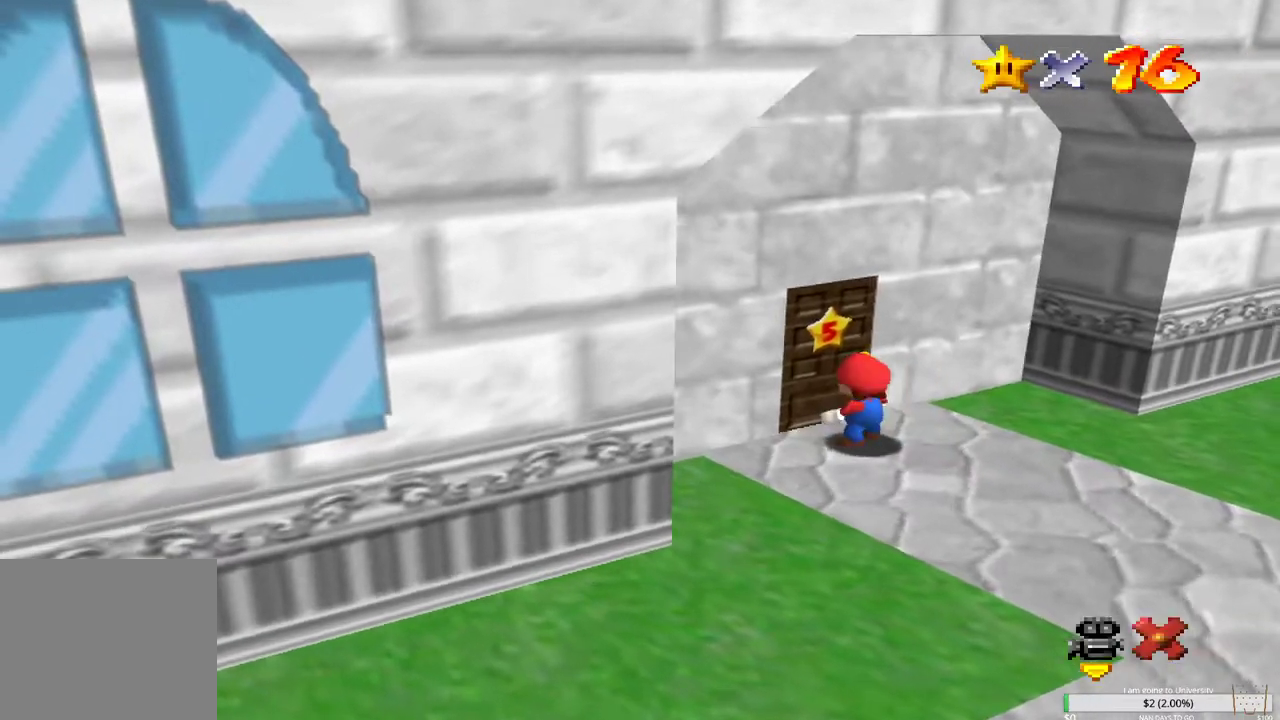
{"buttons": [], "left_stick": "center", "right_stick": "center", "events": [[83, "left_stick", "center"]]}
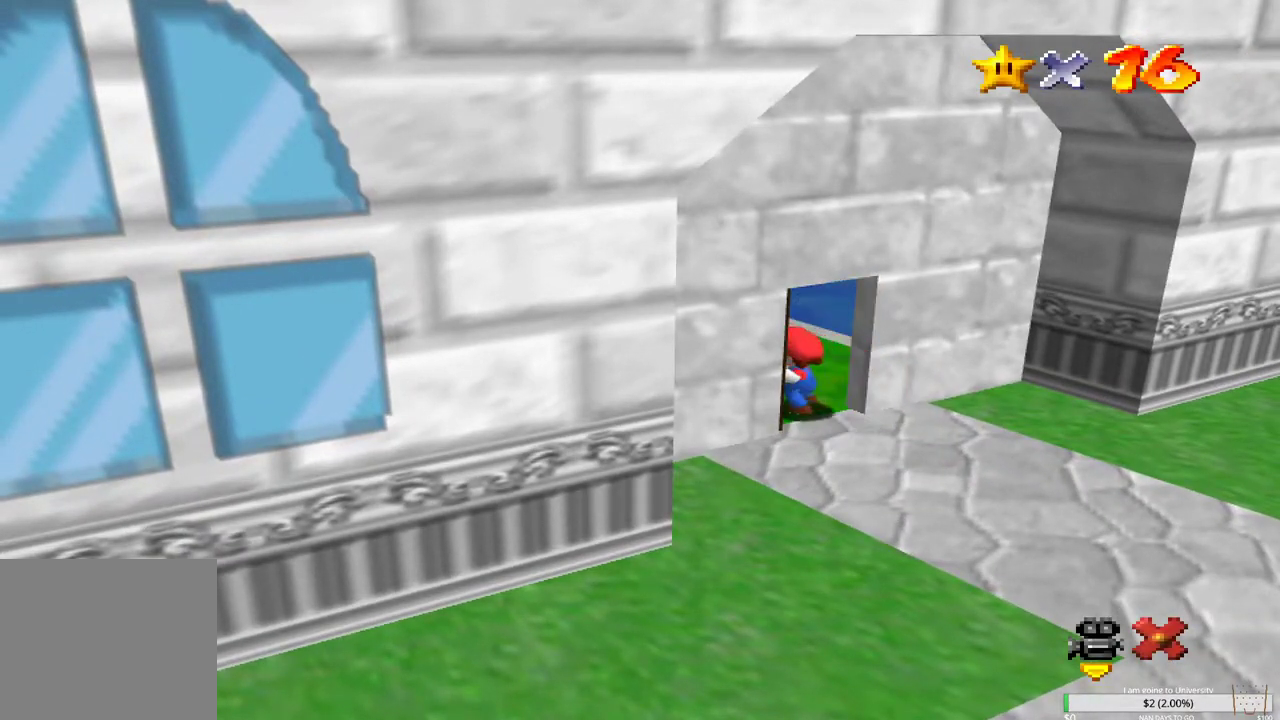
{"buttons": [], "left_stick": "center", "right_stick": "center", "events": []}
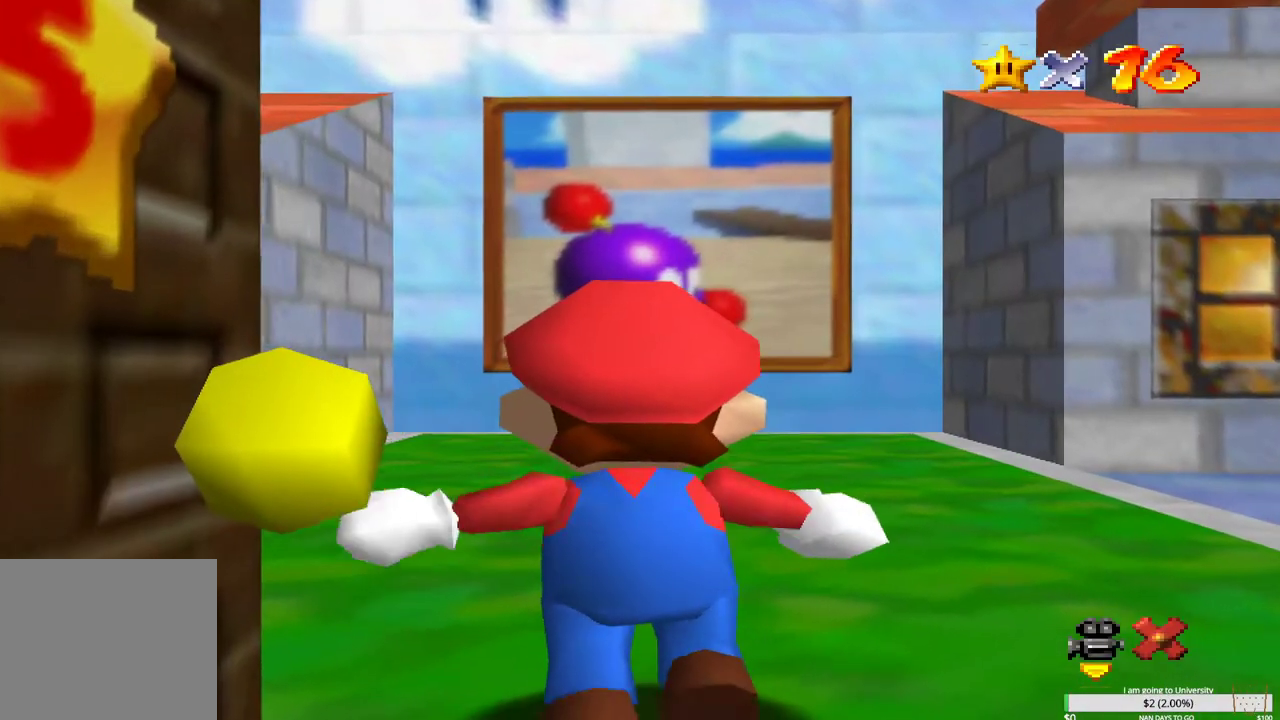
{"buttons": [], "left_stick": "center", "right_stick": "center", "events": []}
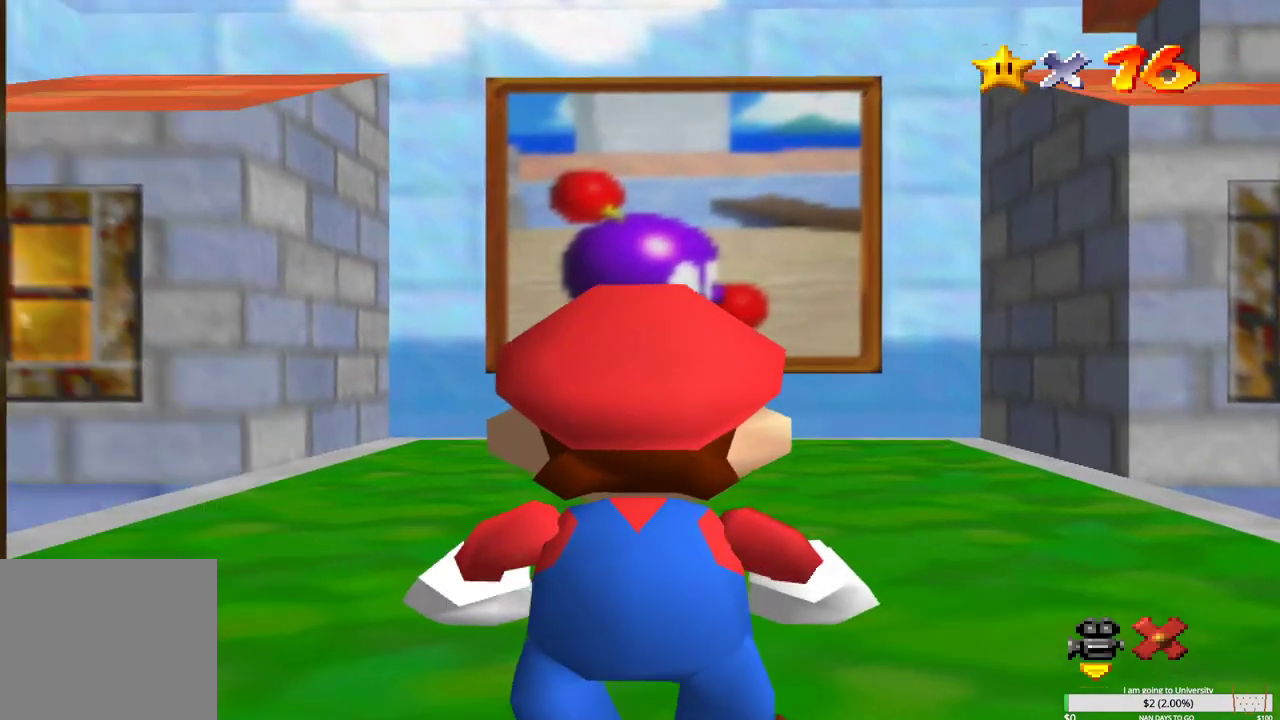
{"buttons": [], "left_stick": "center", "right_stick": "center", "events": []}
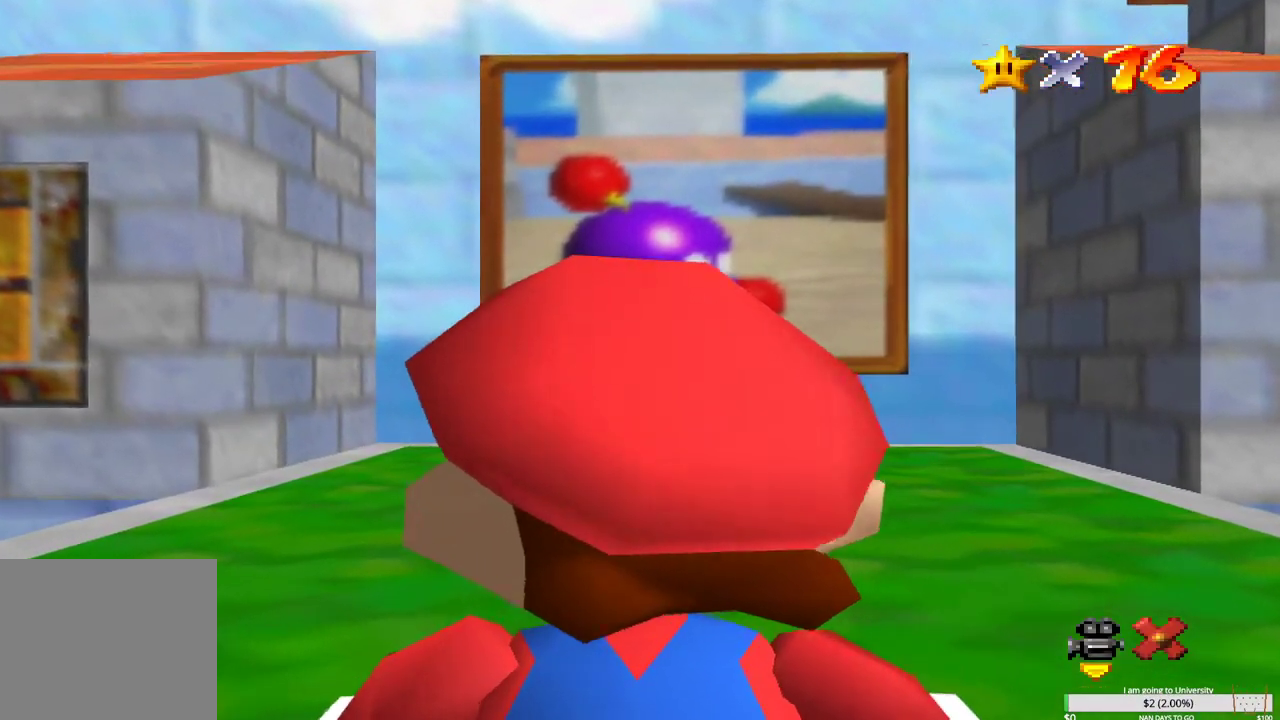
{"buttons": [], "left_stick": "center", "right_stick": "center", "events": []}
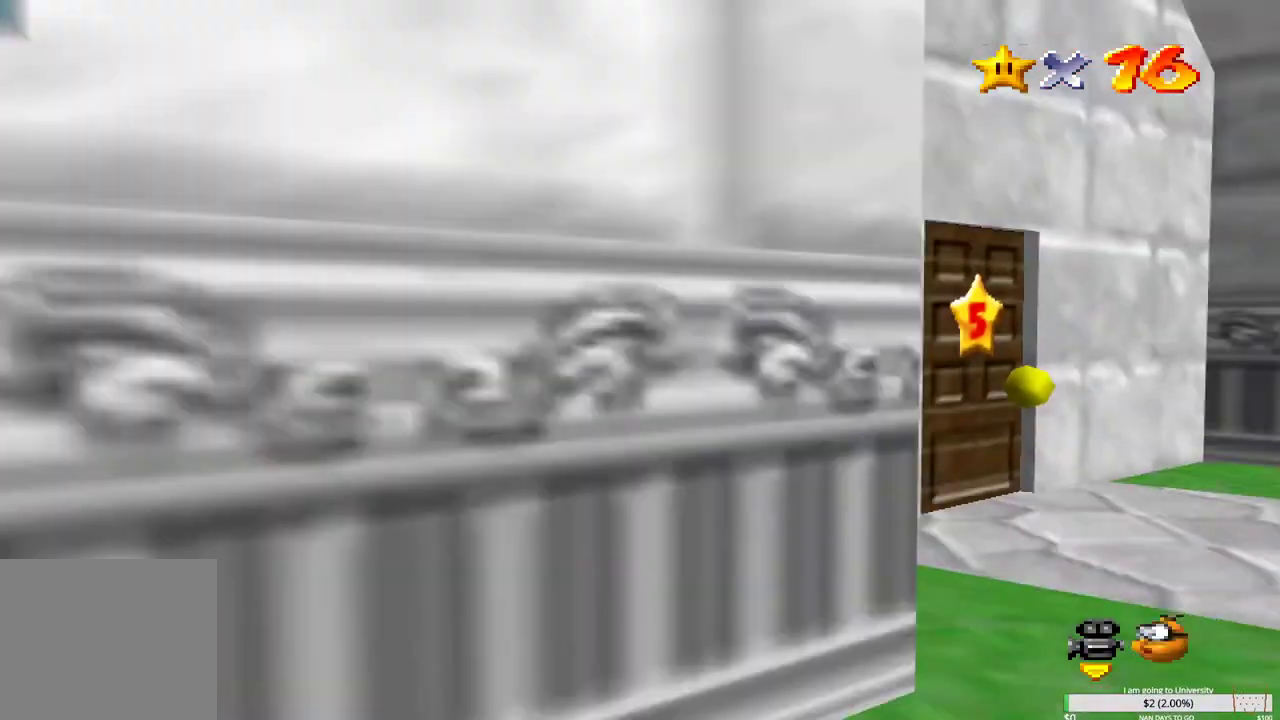
{"buttons": [], "left_stick": "center", "right_stick": "center", "events": [[183, "right_stick", "left"], [417, "right_stick", "center"]]}
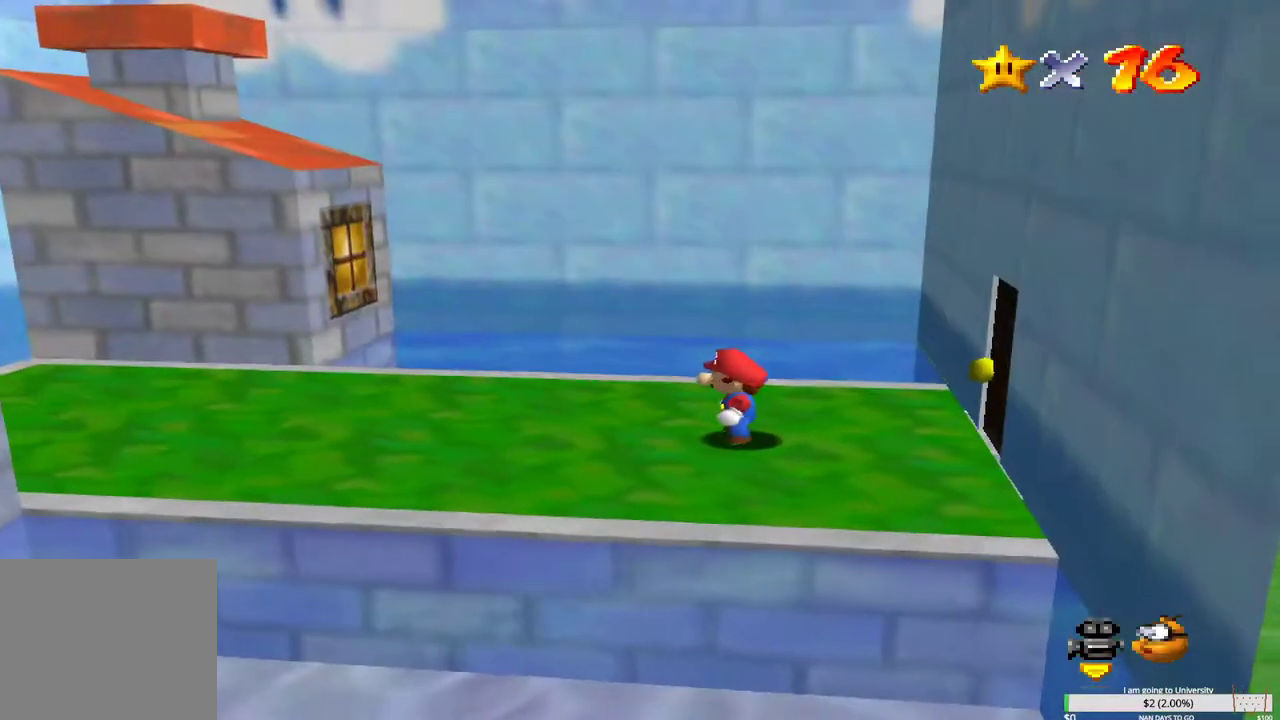
{"buttons": [], "left_stick": "center", "right_stick": "center", "events": [[83, "right_stick", "left"], [333, "right_stick", "center"]]}
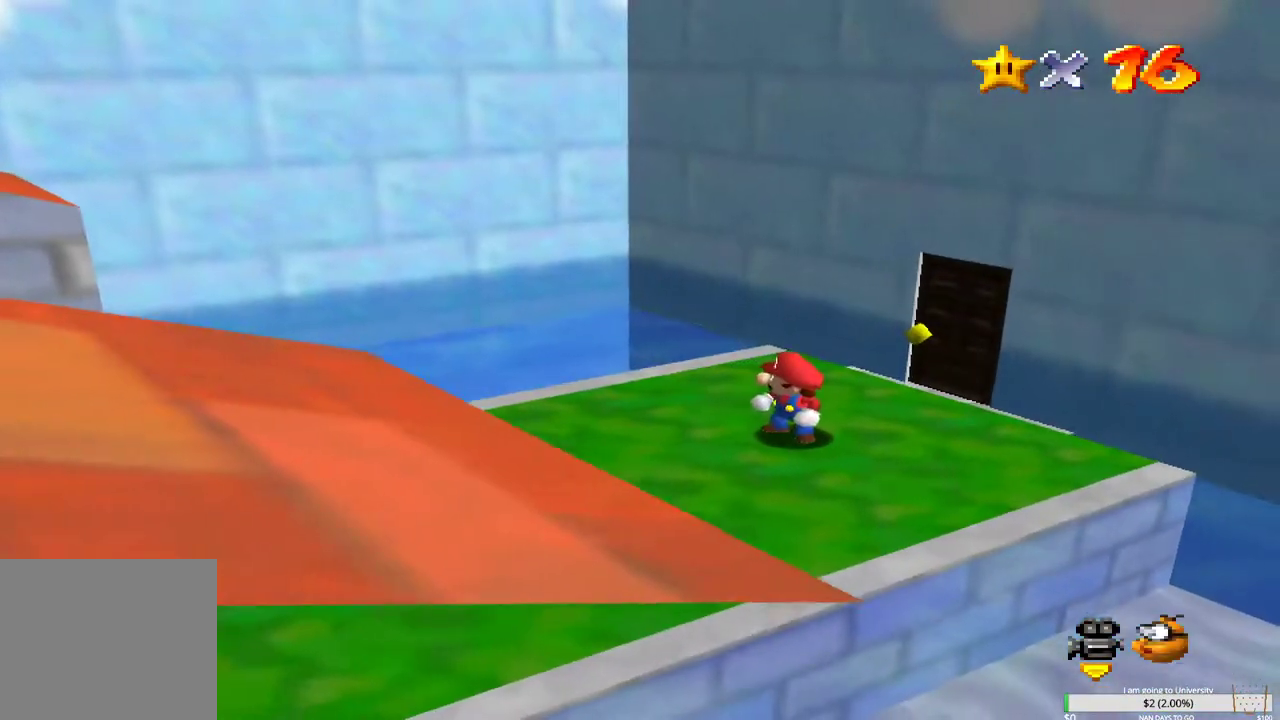
{"buttons": [], "left_stick": "up-left", "right_stick": "center", "events": [[100, "left_stick", "left"], [183, "left_stick", "up-left"]]}
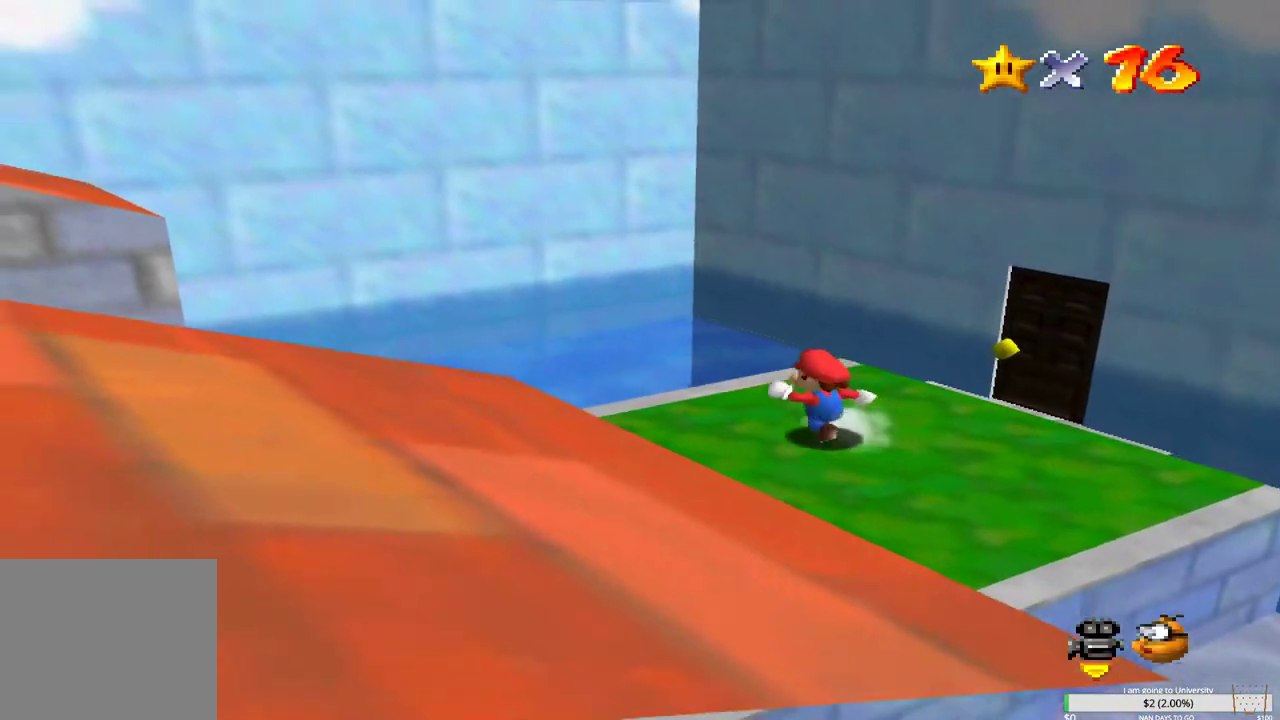
{"buttons": [], "left_stick": "center", "right_stick": "center", "events": [[100, "left_stick", "center"], [167, "right_stick", "right"], [350, "right_stick", "center"]]}
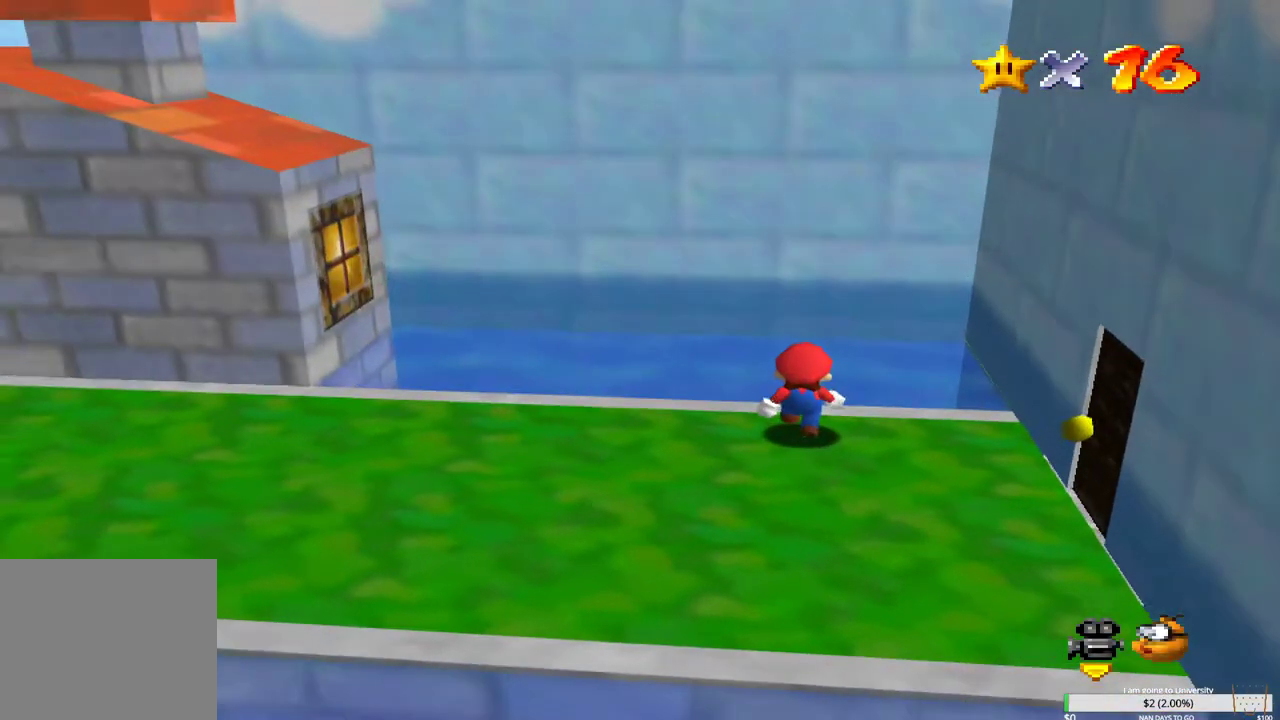
{"buttons": [], "left_stick": "center", "right_stick": "center", "events": [[267, "right_stick", "right"], [433, "right_stick", "center"]]}
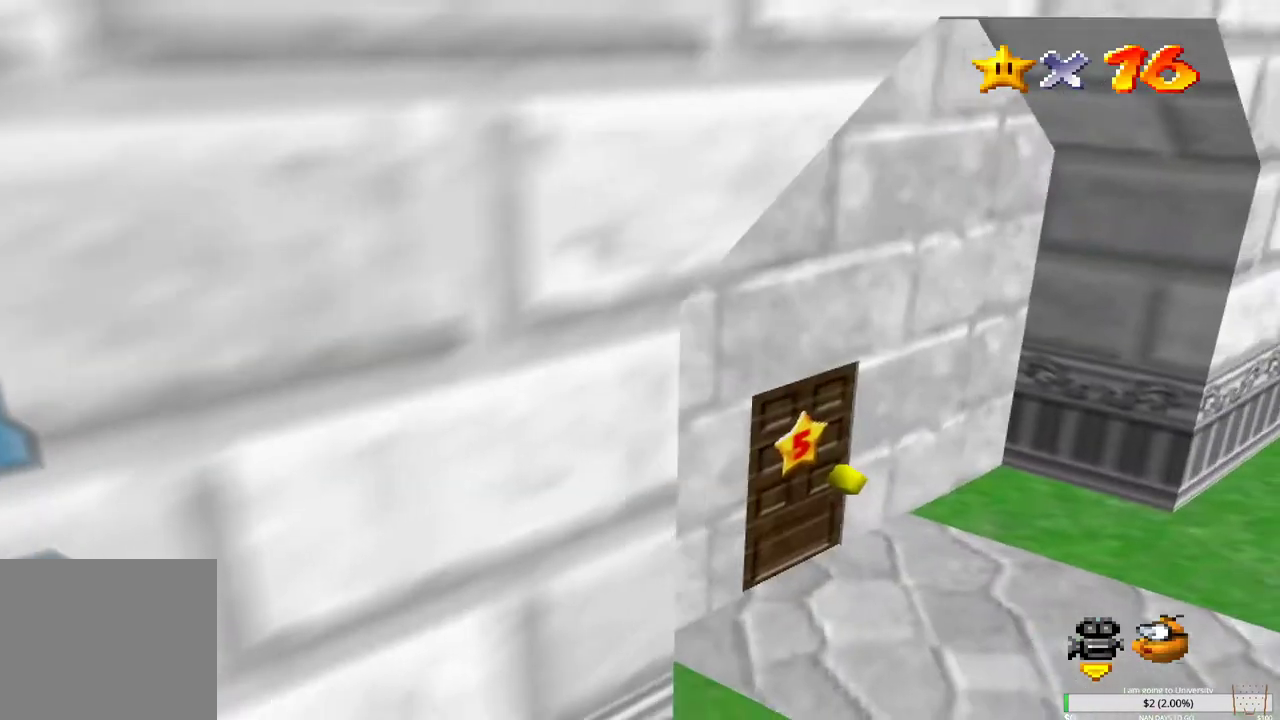
{"buttons": [], "left_stick": "up-left", "right_stick": "center", "events": [[117, "left_stick", "up-left"]]}
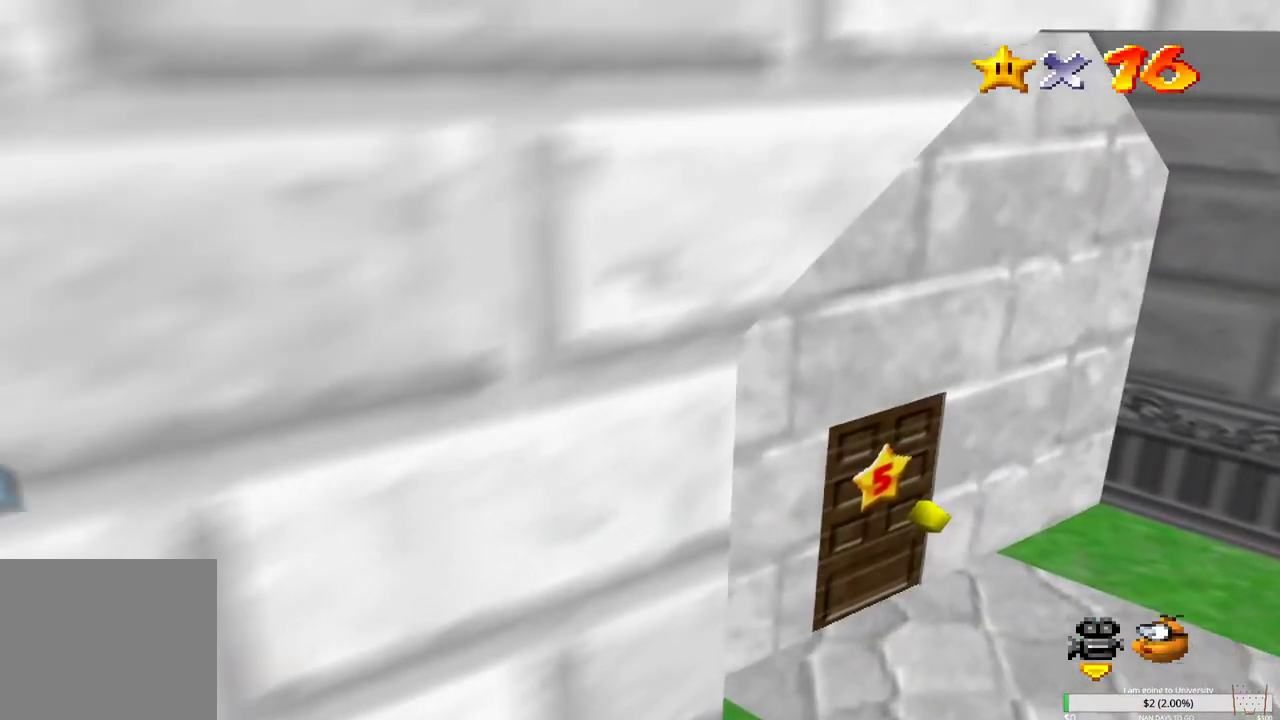
{"buttons": [], "left_stick": "left", "right_stick": "center", "events": [[333, "left_stick", "left"], [333, "right_stick", "right"], [500, "right_stick", "center"]]}
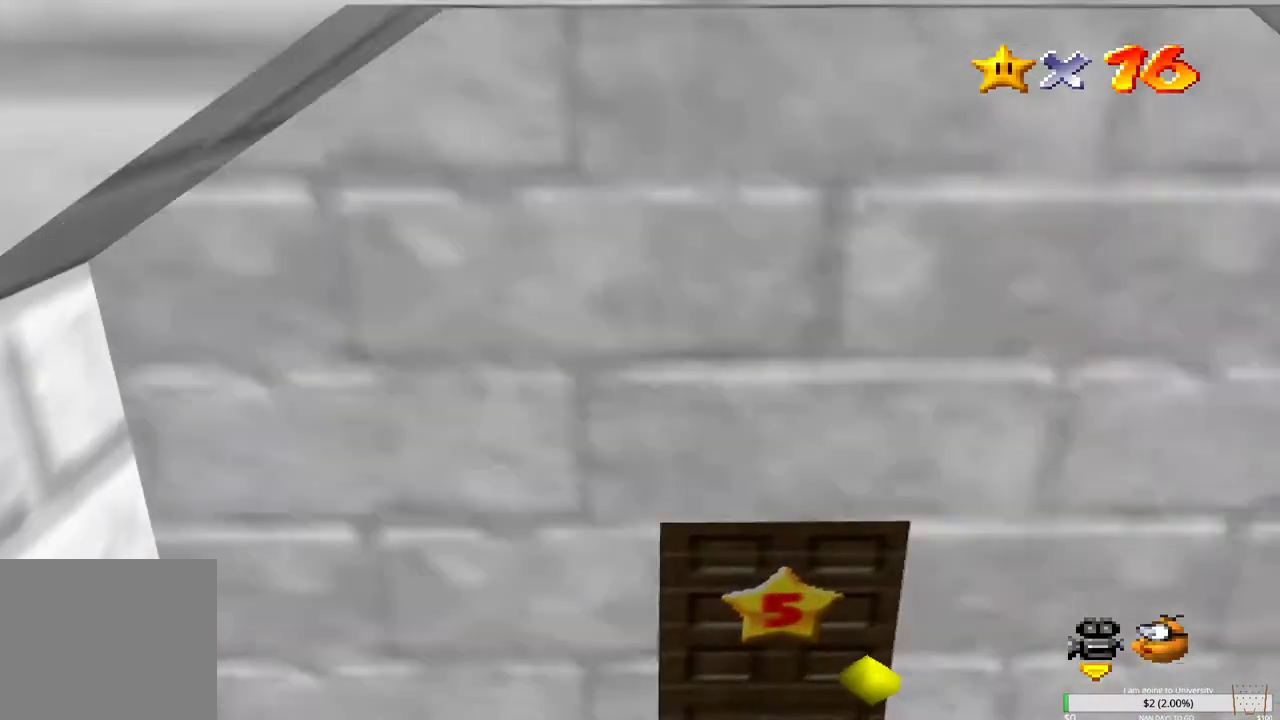
{"buttons": [], "left_stick": "center", "right_stick": "center", "events": [[17, "left_stick", "center"], [200, "right_stick", "right"], [417, "right_stick", "center"]]}
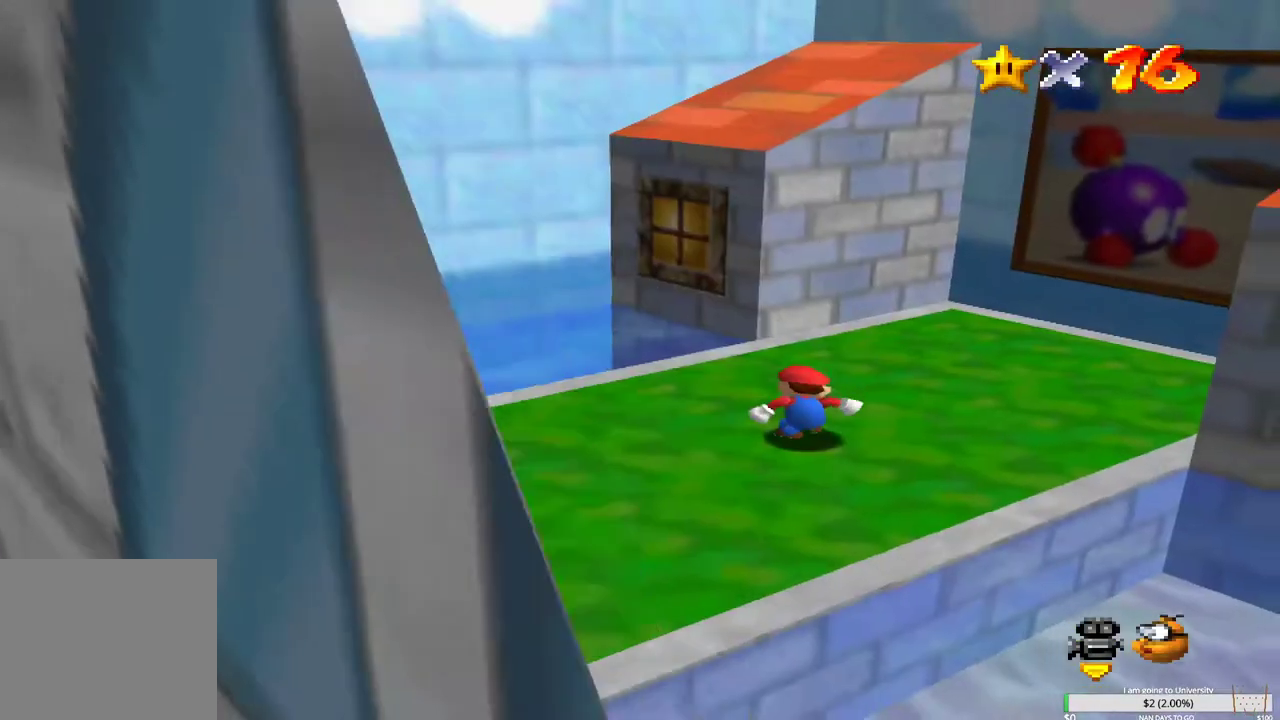
{"buttons": [], "left_stick": "up-left", "right_stick": "center", "events": [[17, "right_stick", "right"], [267, "right_stick", "center"], [400, "left_stick", "up-left"]]}
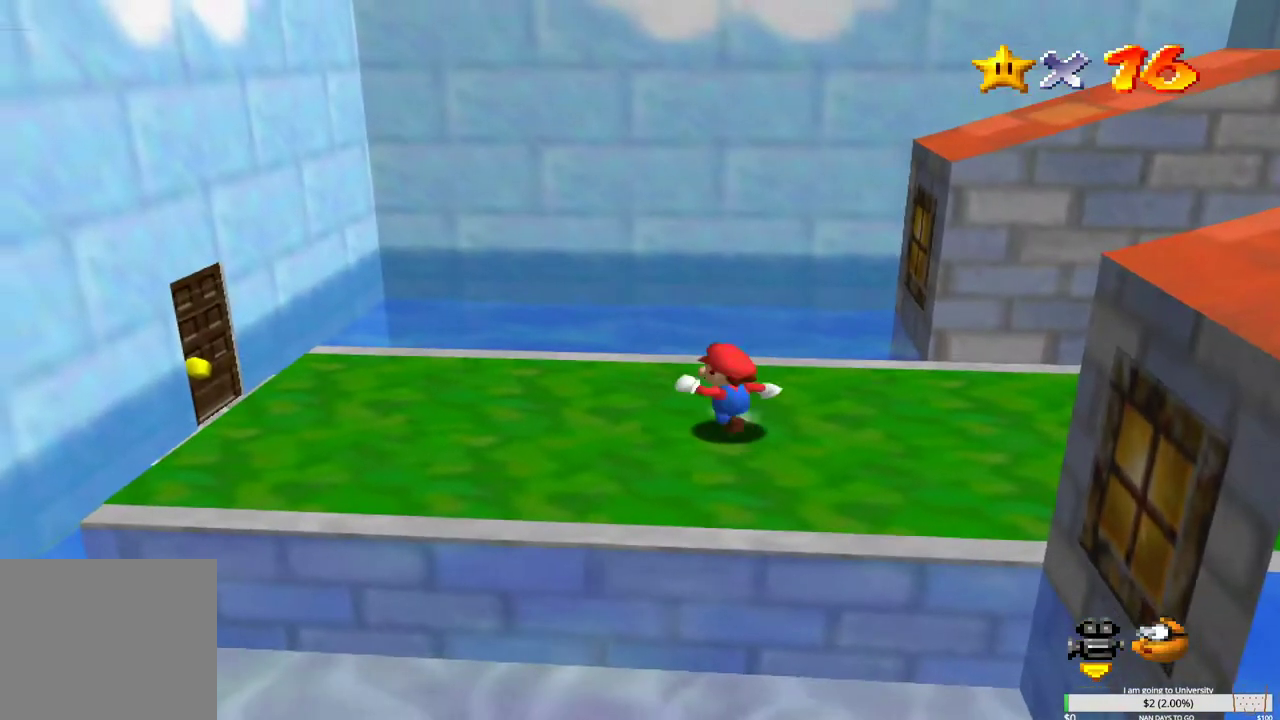
{"buttons": [], "left_stick": "up", "right_stick": "center", "events": [[383, "left_stick", "up"]]}
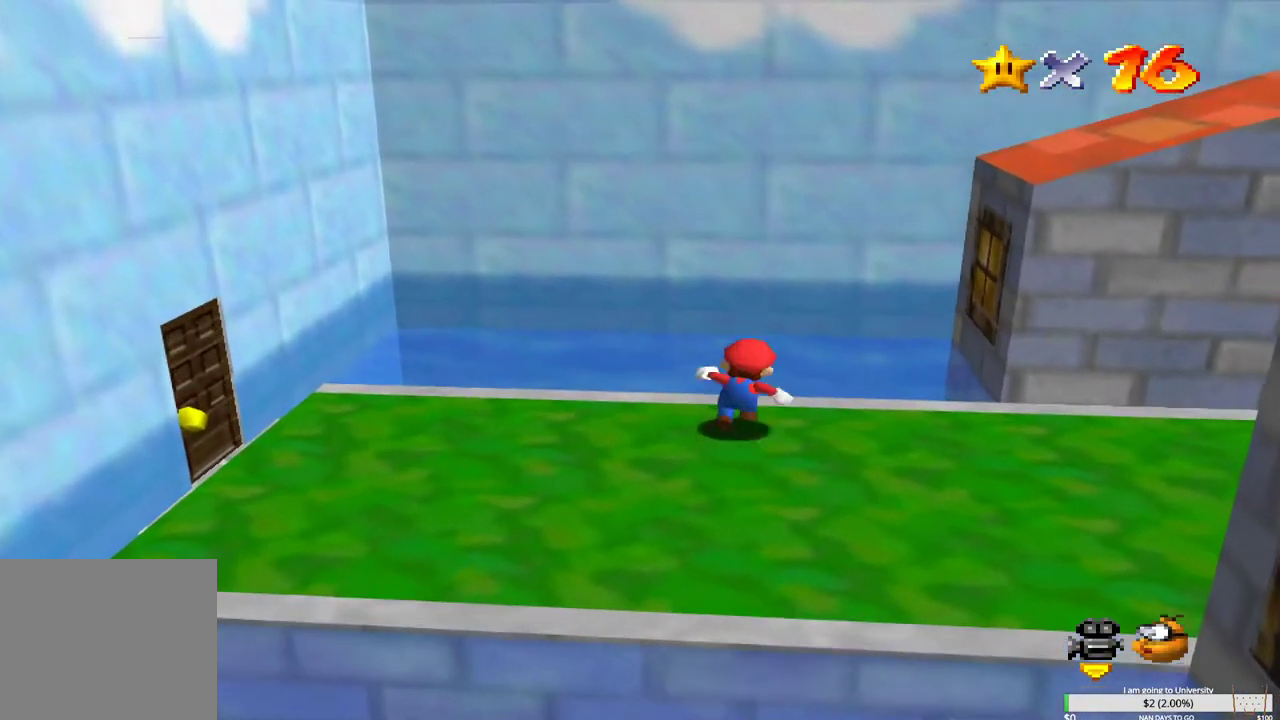
{"buttons": [], "left_stick": "center", "right_stick": "center", "events": [[33, "B", "down"], [117, "B", "up"], [183, "left_stick", "right"], [300, "A", "down"], [317, "left_stick", "down-right"], [383, "A", "up"], [467, "left_stick", "center"]]}
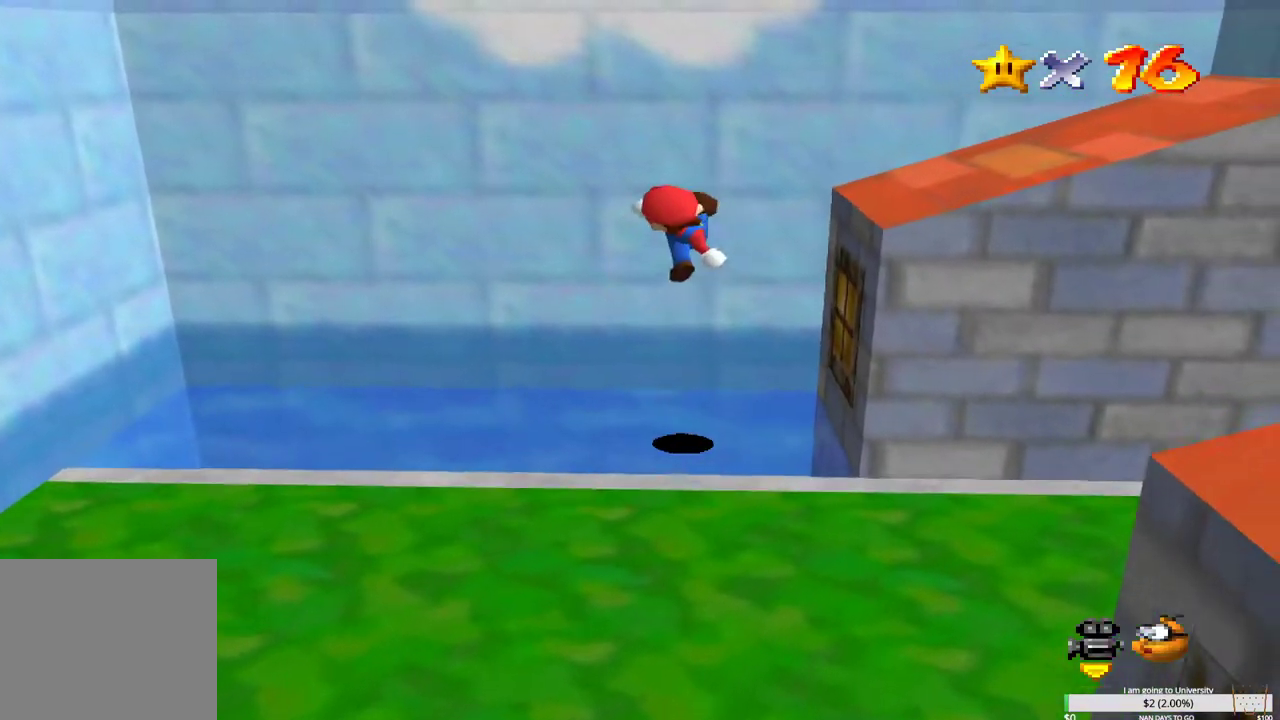
{"buttons": [], "left_stick": "center", "right_stick": "center", "events": [[17, "left_stick", "left"], [100, "left_stick", "down-left"], [400, "left_stick", "center"]]}
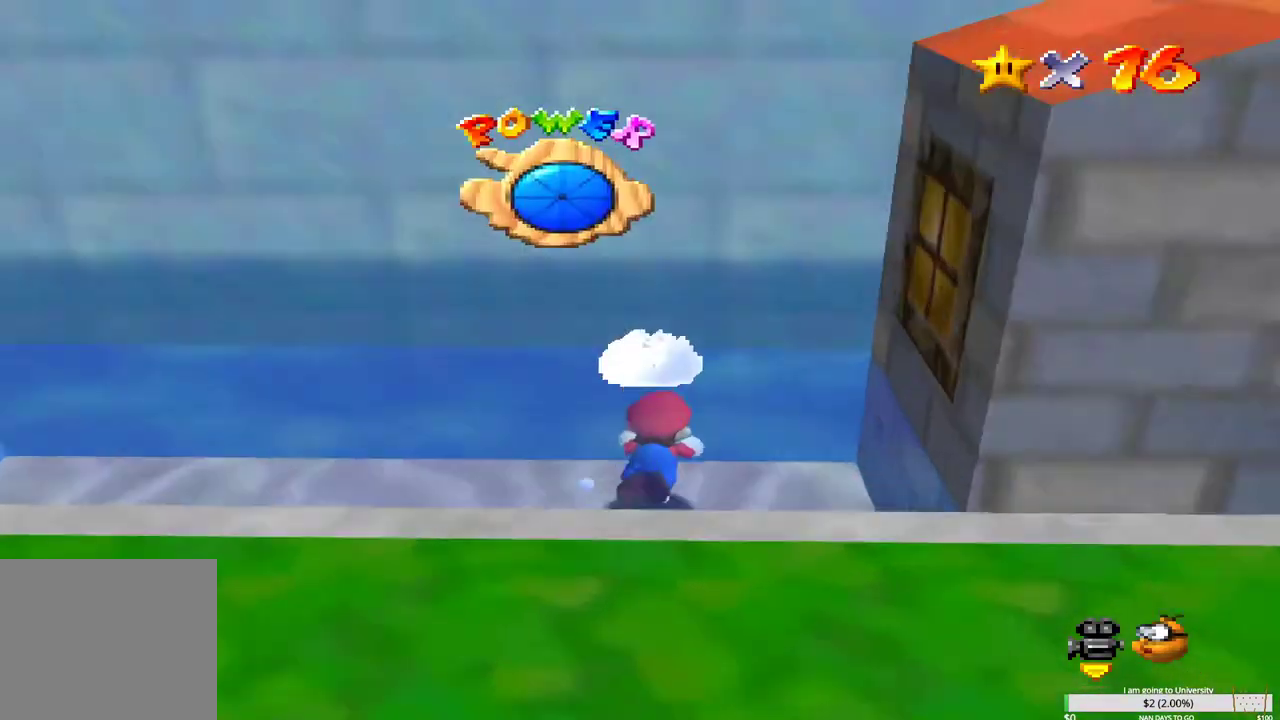
{"buttons": [], "left_stick": "center", "right_stick": "center", "events": []}
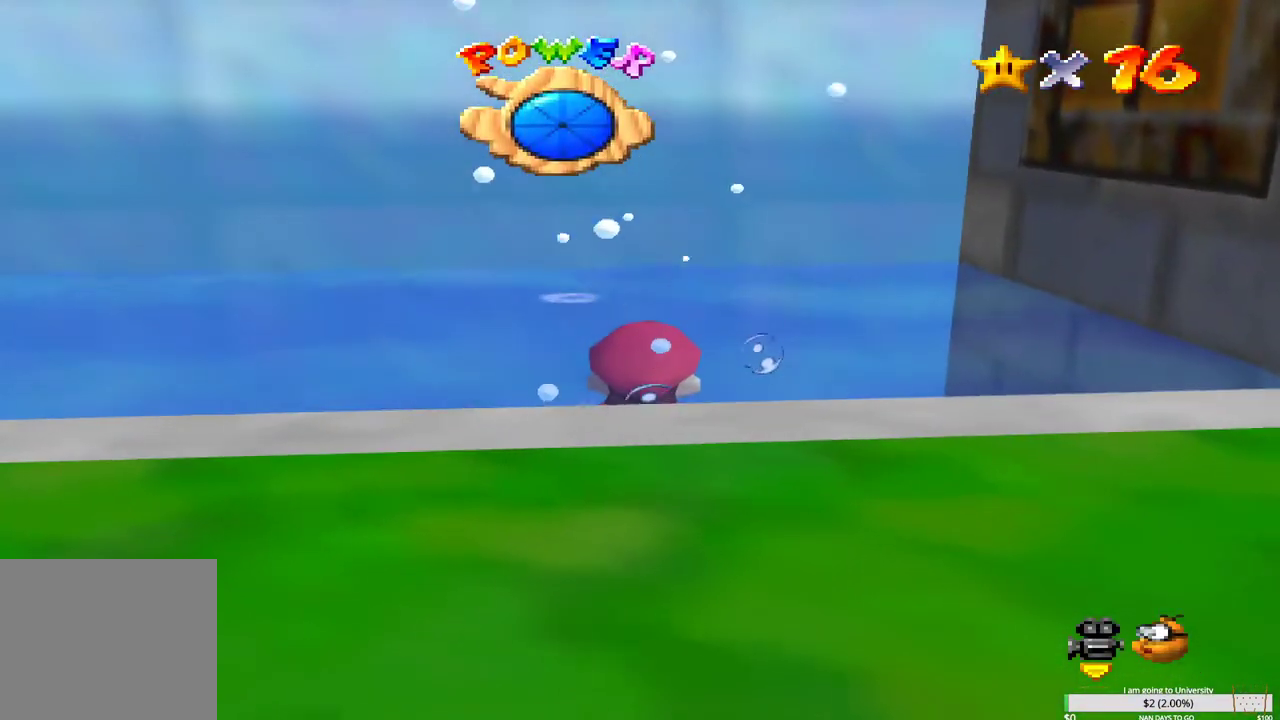
{"buttons": [], "left_stick": "down-right", "right_stick": "center", "events": [[100, "left_stick", "right"], [150, "left_stick", "down-right"], [350, "B", "down"], [467, "B", "up"]]}
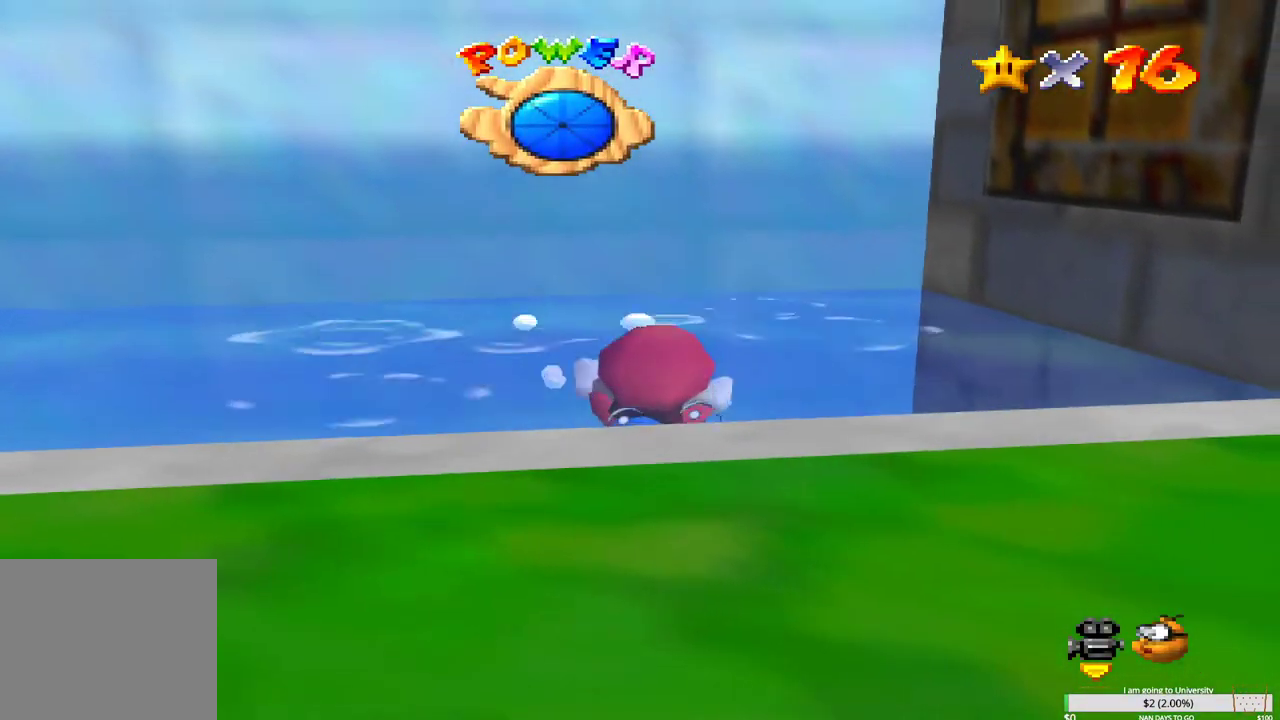
{"buttons": ["B"], "left_stick": "down-right", "right_stick": "center", "events": [[67, "B", "down"], [150, "B", "up"], [233, "B", "down"], [333, "B", "up"], [400, "B", "down"]]}
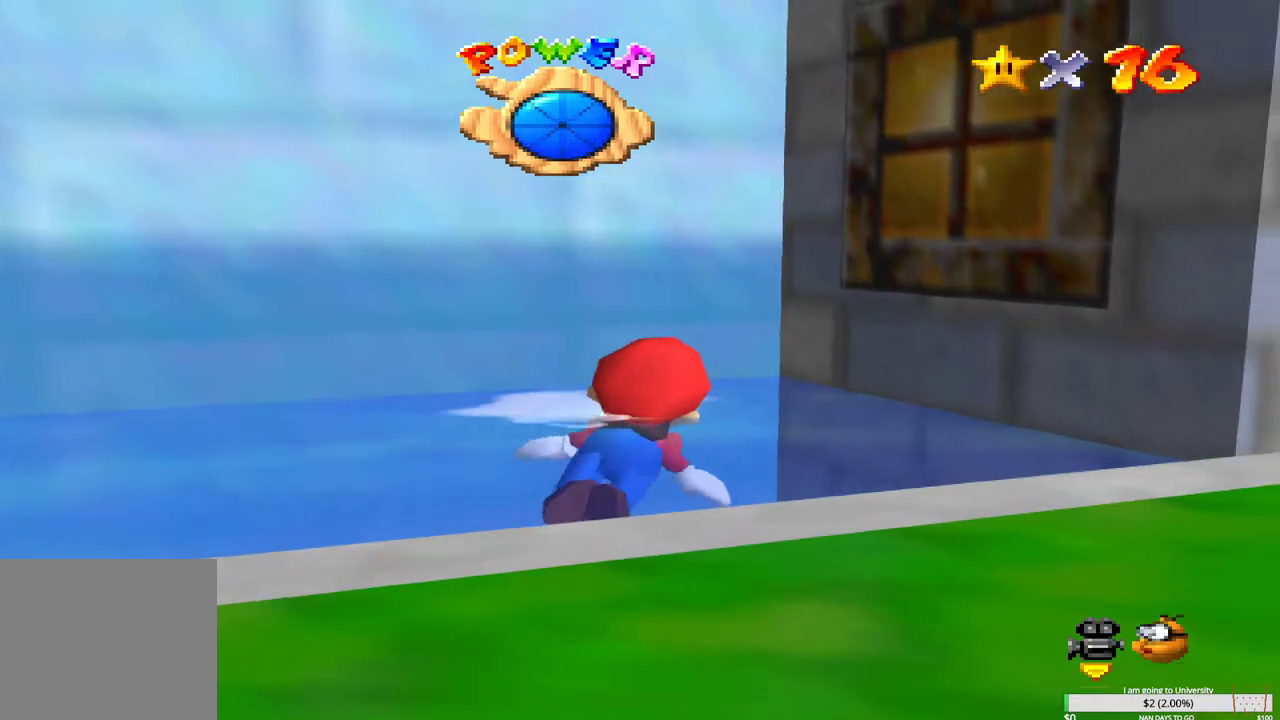
{"buttons": ["B"], "left_stick": "down-right", "right_stick": "center", "events": [[17, "B", "up"], [100, "B", "down"], [217, "B", "up"], [283, "B", "down"], [400, "B", "up"], [467, "B", "down"]]}
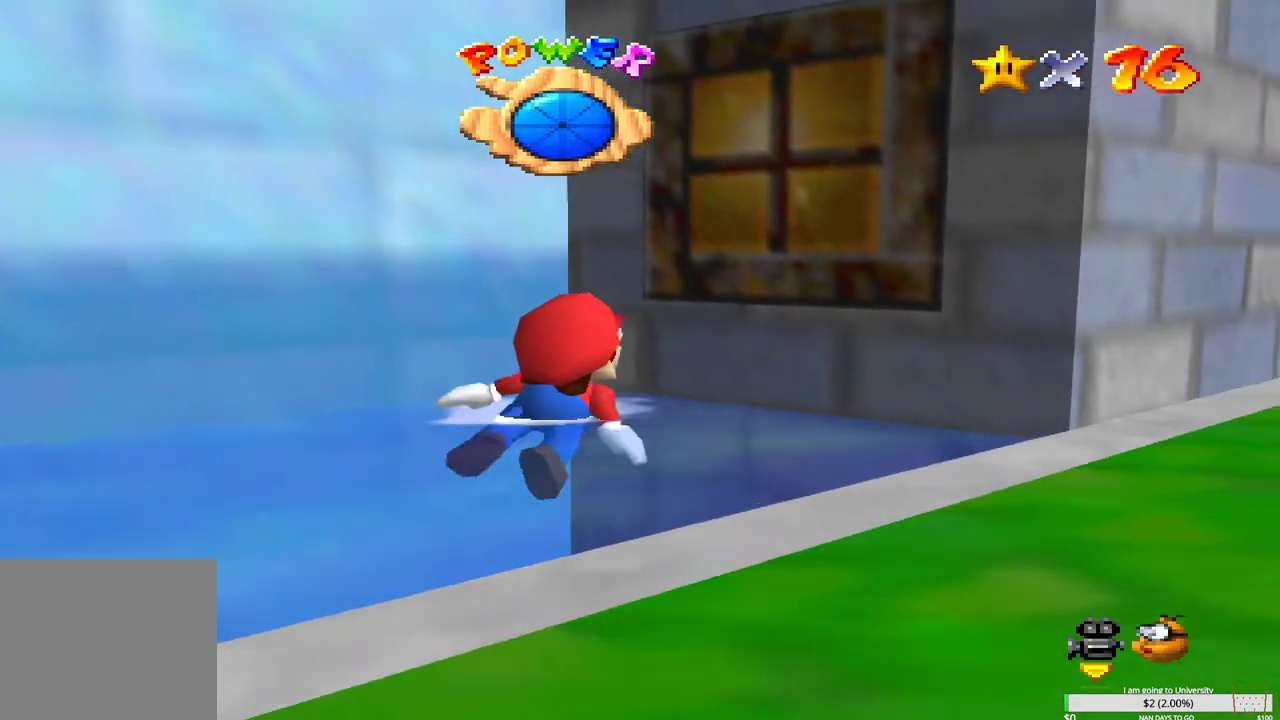
{"buttons": [], "left_stick": "down-right", "right_stick": "center", "events": [[67, "B", "up"], [167, "B", "down"], [267, "B", "up"], [367, "B", "down"], [467, "B", "up"]]}
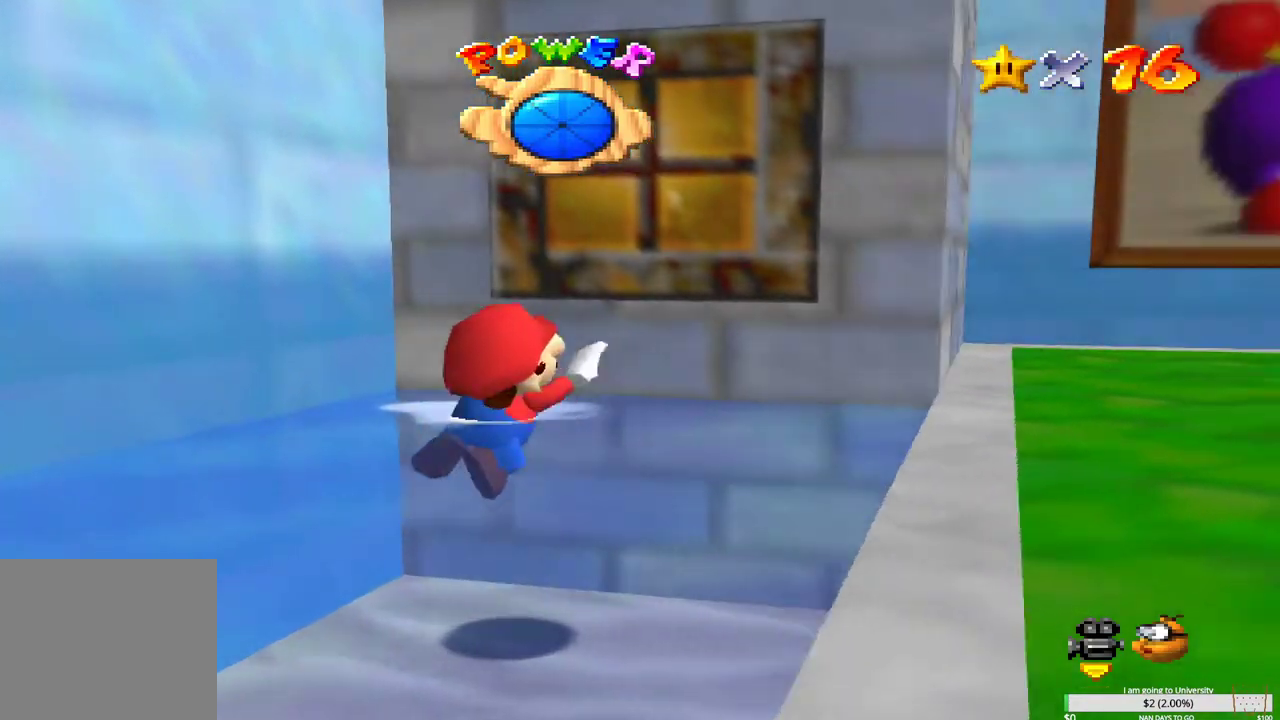
{"buttons": ["B"], "left_stick": "down-right", "right_stick": "center", "events": [[100, "B", "down"], [167, "B", "up"], [250, "B", "down"], [383, "B", "up"], [467, "B", "down"]]}